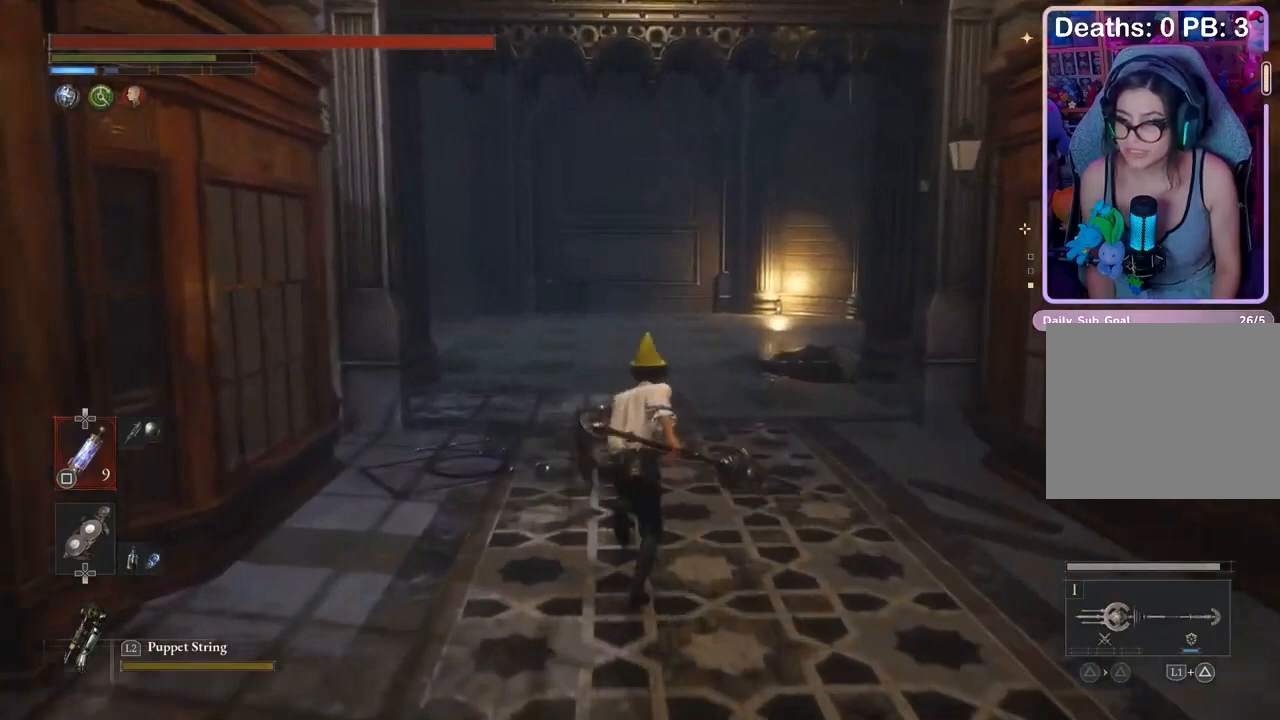
Gameplay with a controller (PlayStation layout); each line is a JSON object with the inputs held at the frame after it. "events" lists button and stick changes between this image and that frame as [ms after this image, input, new state], when the widget could be followed in between. Not read: CIRCLE.
{"buttons": [], "left_stick": "up", "right_stick": "center", "events": []}
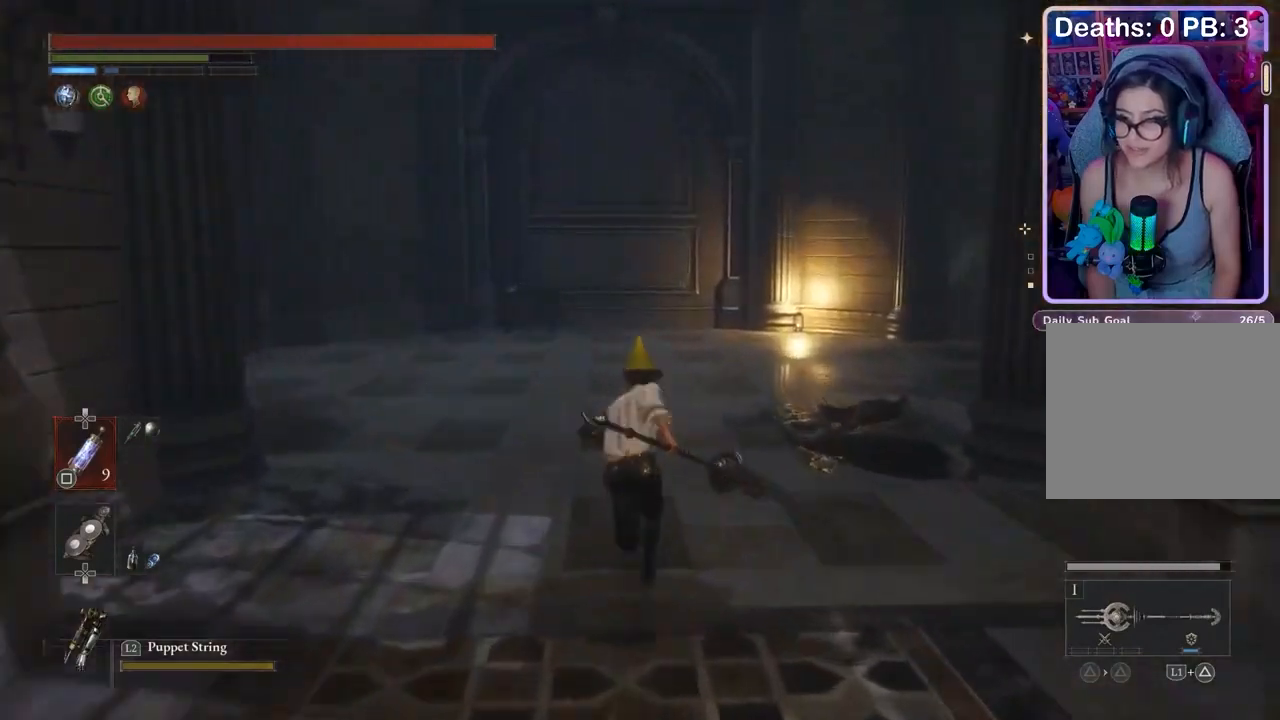
{"buttons": [], "left_stick": "up", "right_stick": "center", "events": [[300, "right_stick", "right"], [433, "right_stick", "center"]]}
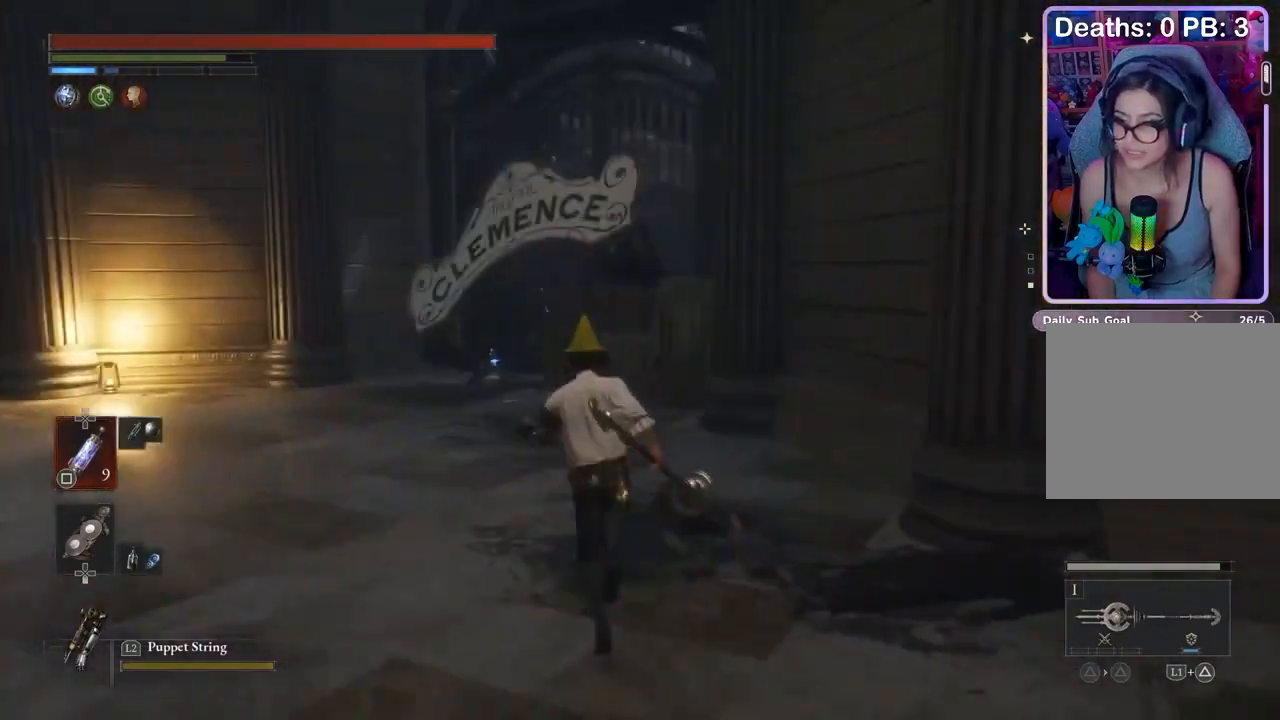
{"buttons": [], "left_stick": "up", "right_stick": "center", "events": []}
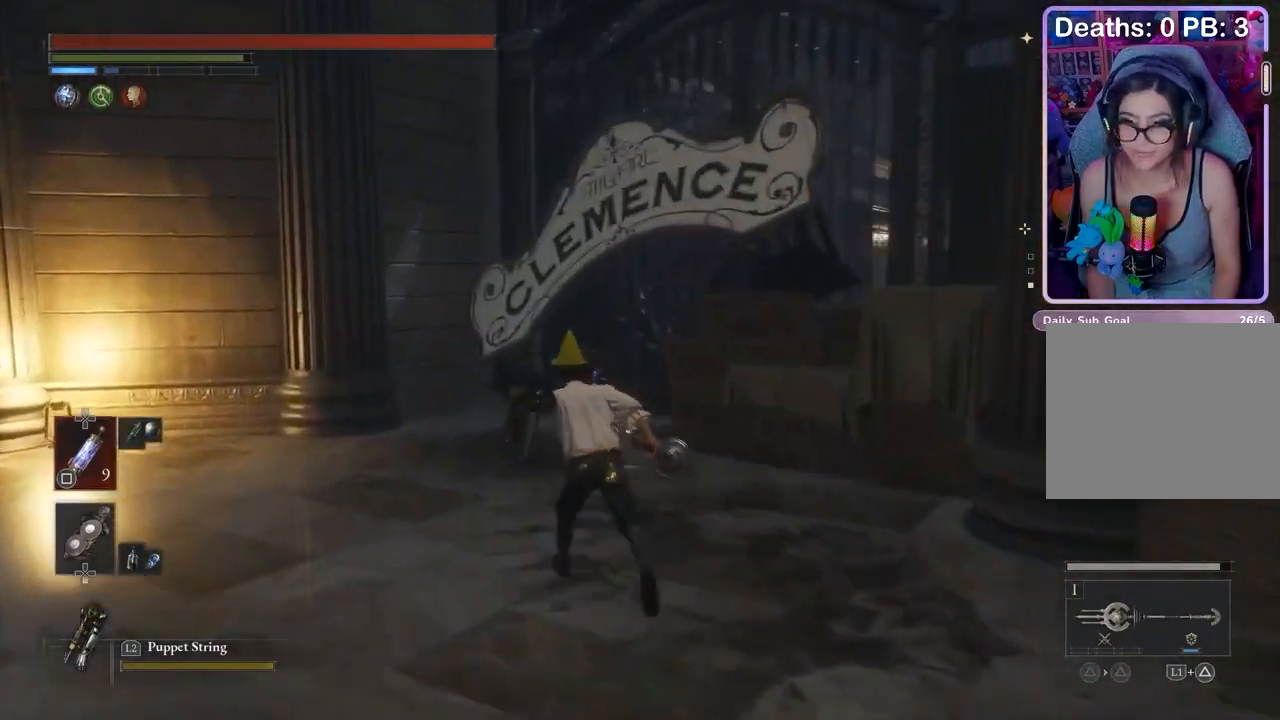
{"buttons": [], "left_stick": "right", "right_stick": "center", "events": [[400, "CROSS", "down"], [467, "CROSS", "up"], [500, "left_stick", "right"]]}
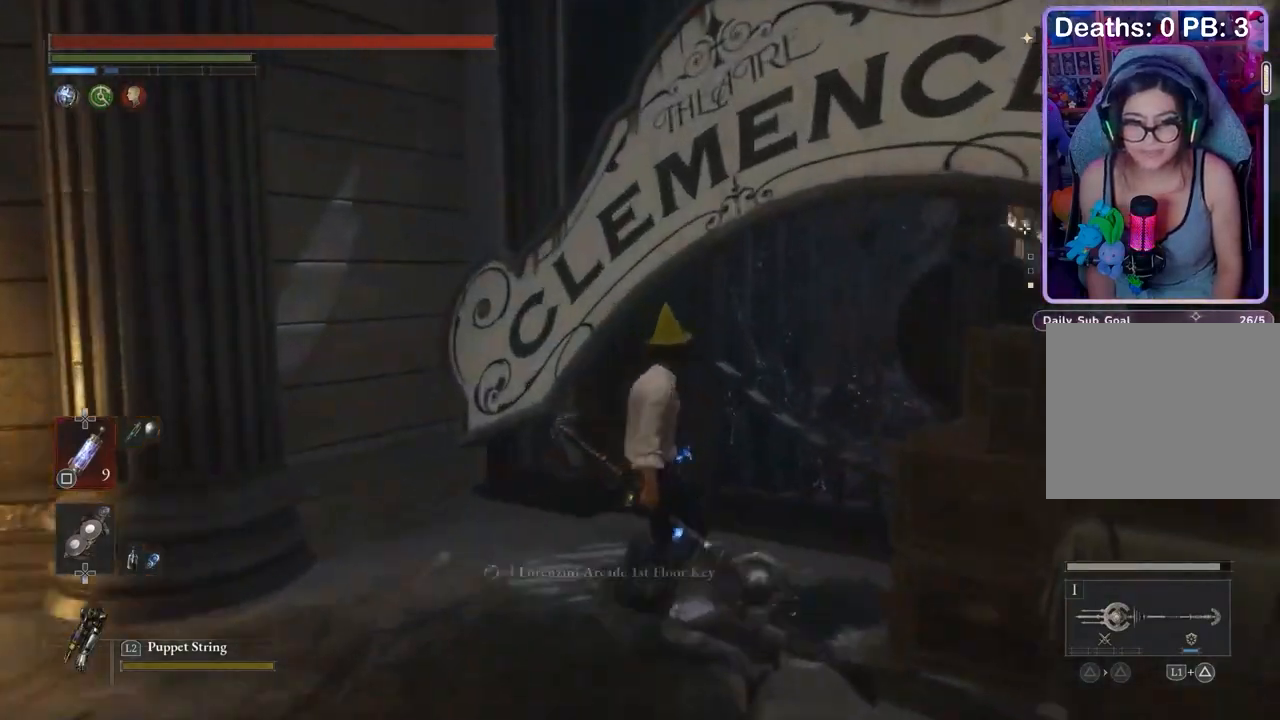
{"buttons": [], "left_stick": "up-right", "right_stick": "center", "events": [[33, "right_stick", "right"], [67, "left_stick", "down"], [367, "left_stick", "up-right"], [400, "right_stick", "center"]]}
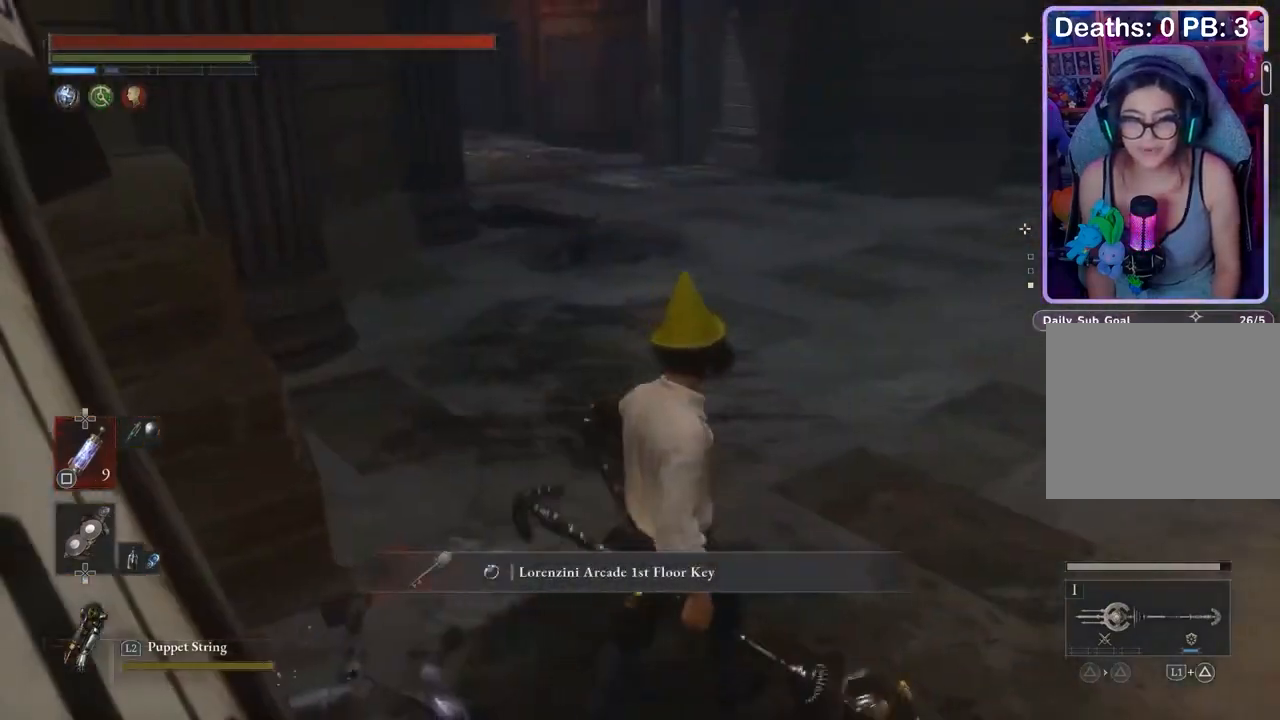
{"buttons": [], "left_stick": "up", "right_stick": "center", "events": [[133, "left_stick", "up"]]}
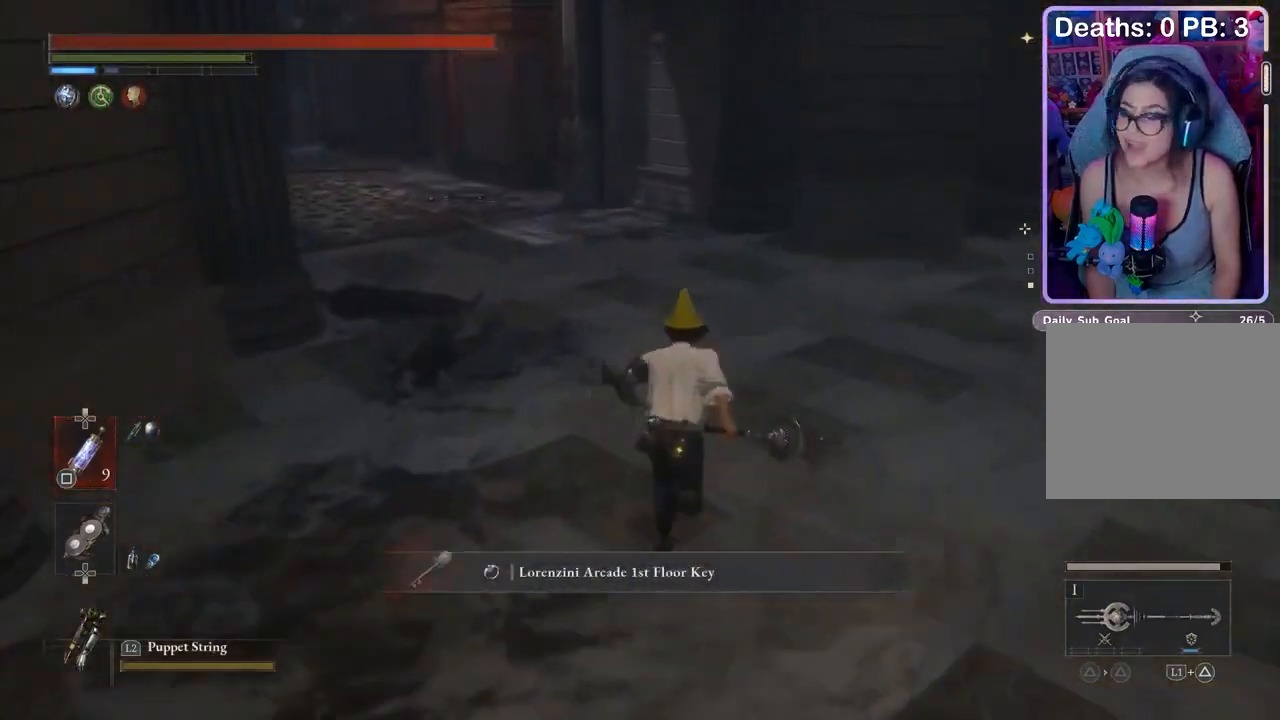
{"buttons": [], "left_stick": "up-left", "right_stick": "center", "events": [[300, "left_stick", "up-left"]]}
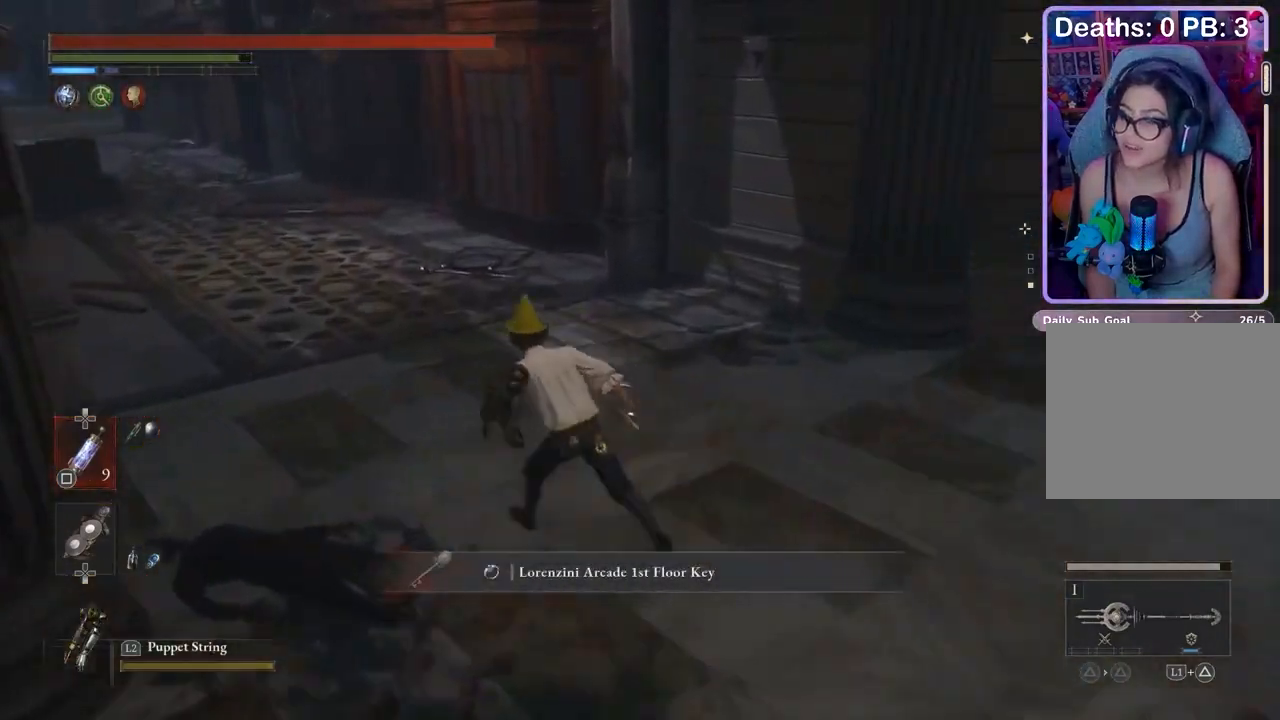
{"buttons": [], "left_stick": "up-left", "right_stick": "center", "events": []}
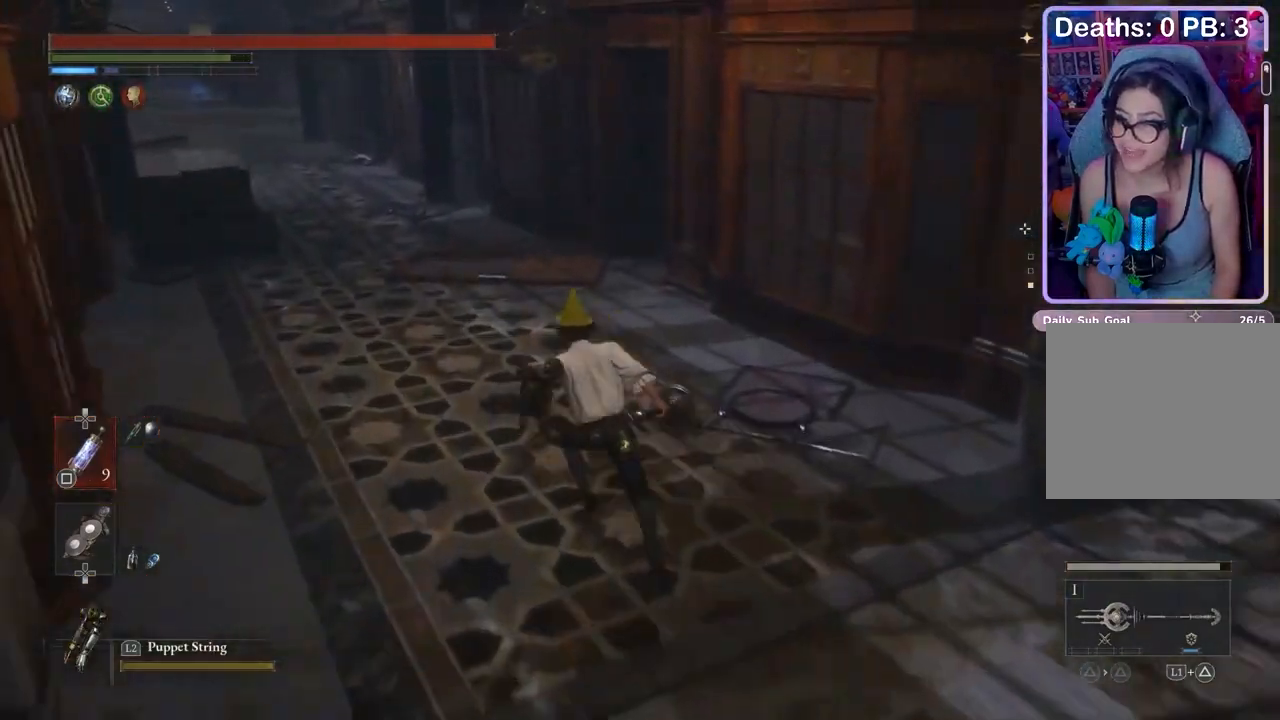
{"buttons": [], "left_stick": "up-left", "right_stick": "center", "events": []}
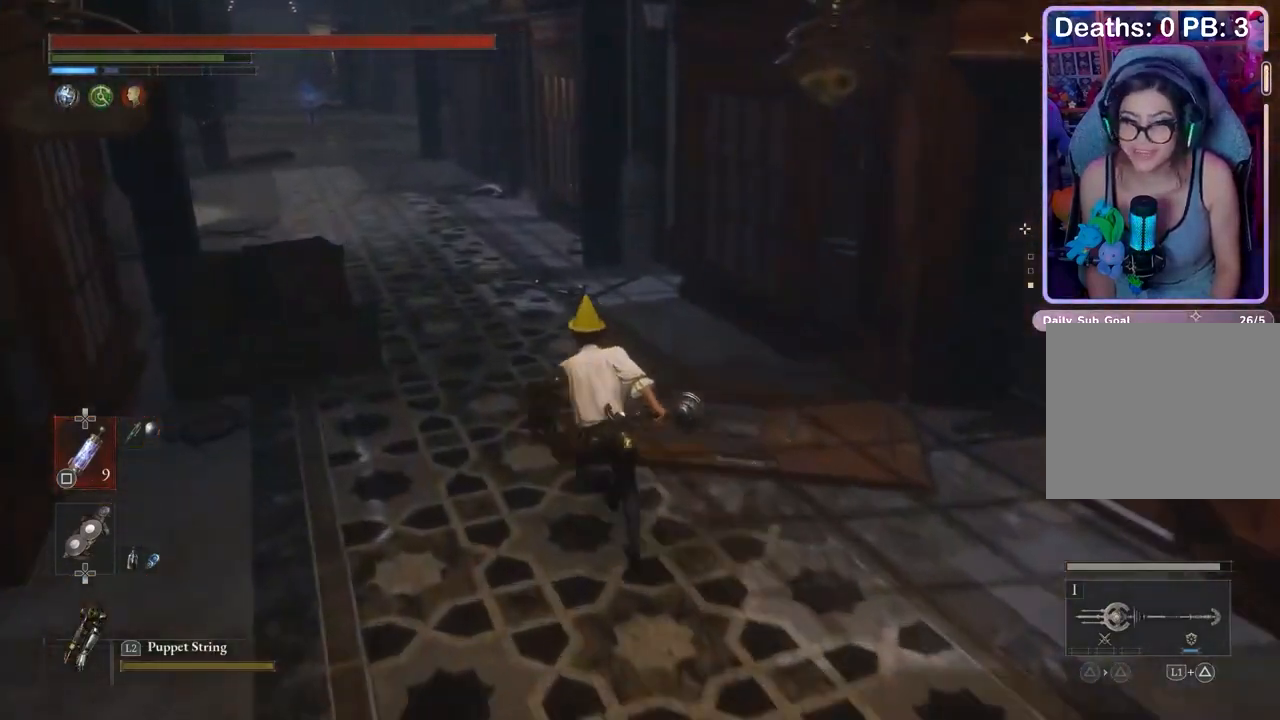
{"buttons": [], "left_stick": "up", "right_stick": "center", "events": [[33, "left_stick", "up"]]}
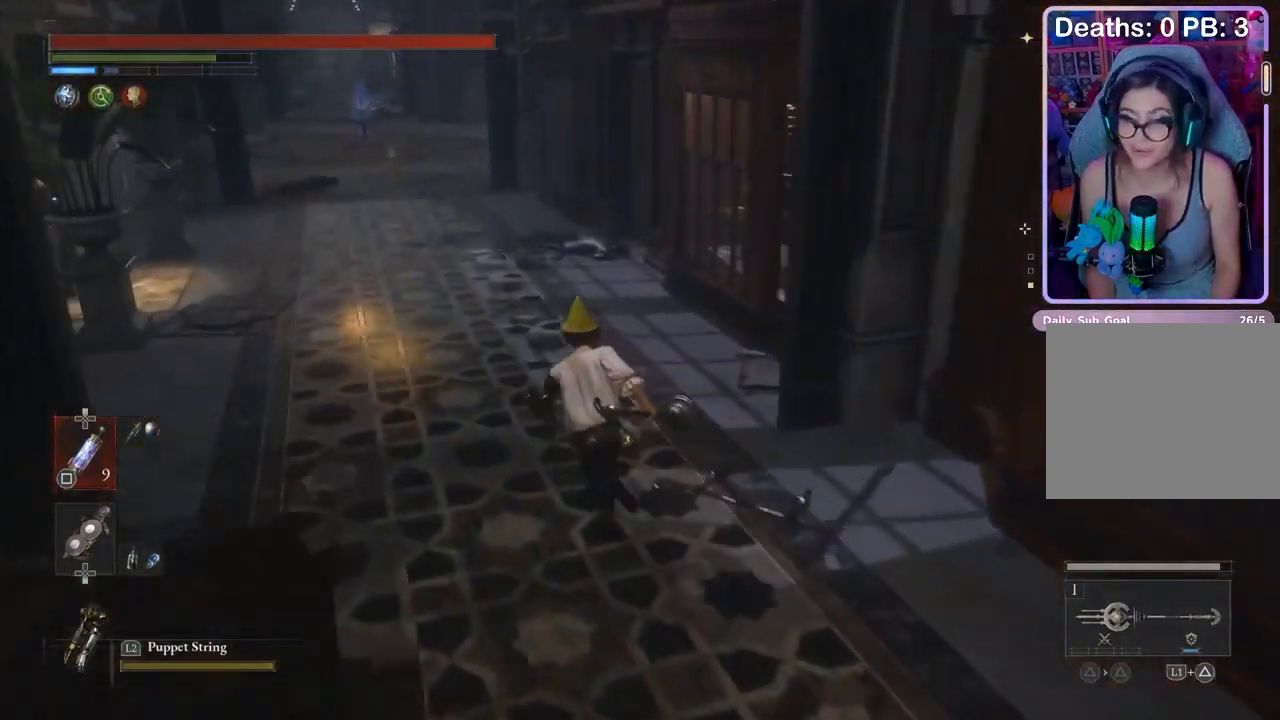
{"buttons": [], "left_stick": "up", "right_stick": "center", "events": []}
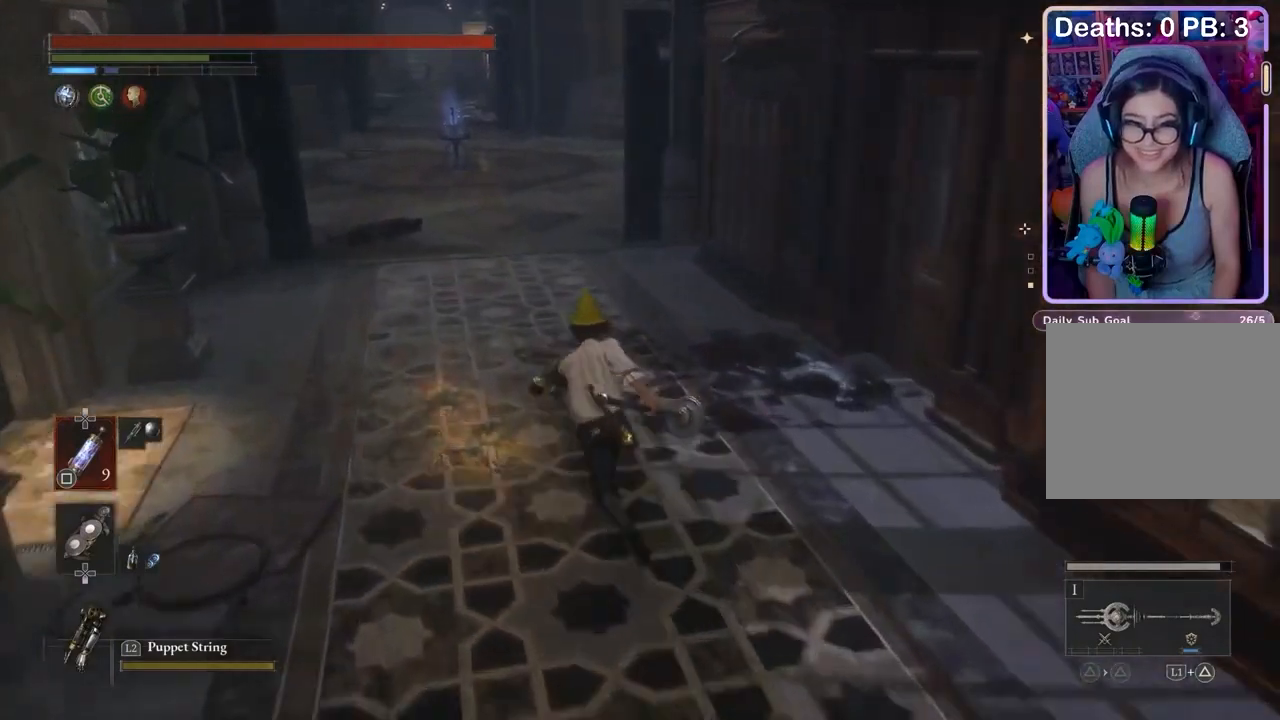
{"buttons": [], "left_stick": "up", "right_stick": "center", "events": []}
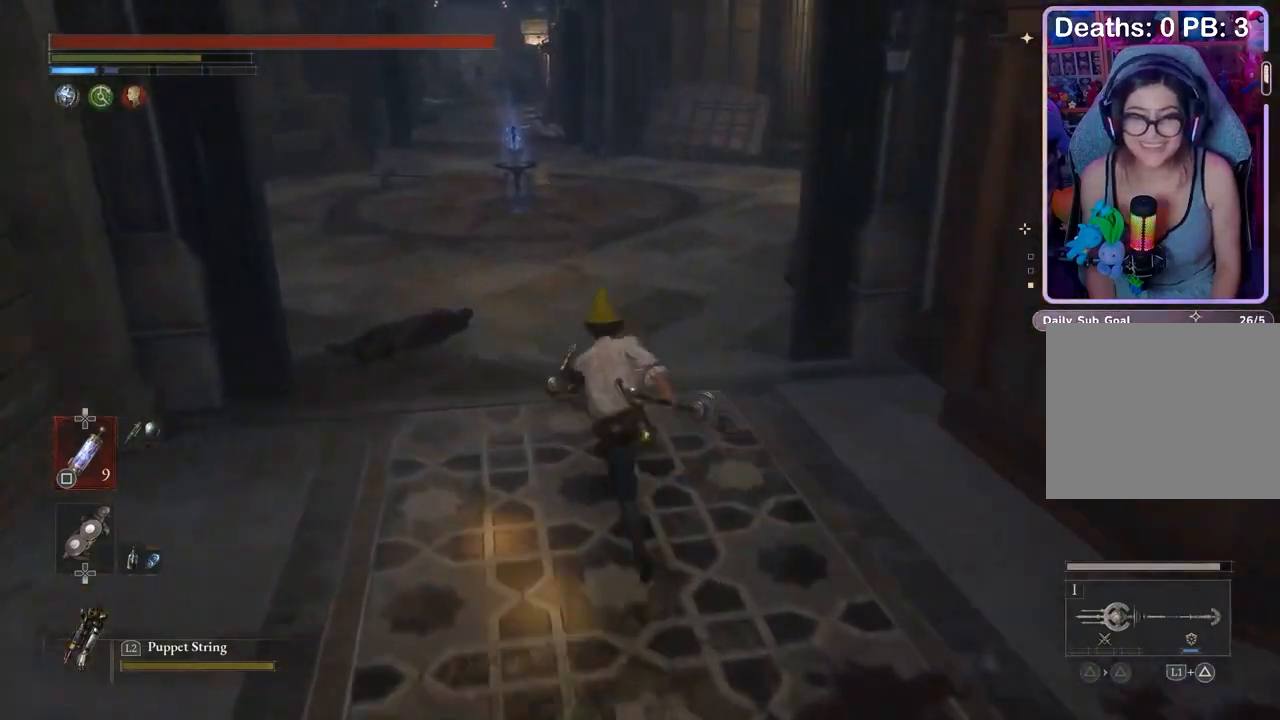
{"buttons": [], "left_stick": "up", "right_stick": "center", "events": []}
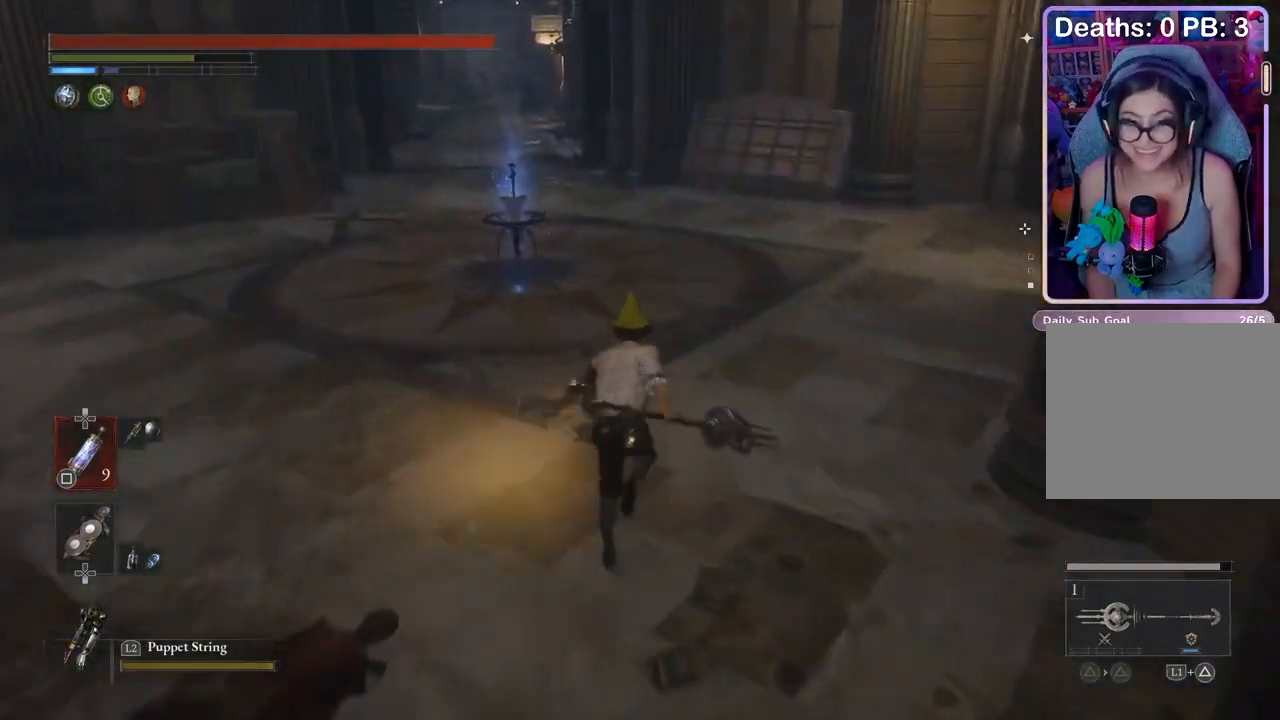
{"buttons": [], "left_stick": "up", "right_stick": "left", "events": [[300, "right_stick", "left"], [400, "right_stick", "center"], [467, "right_stick", "left"]]}
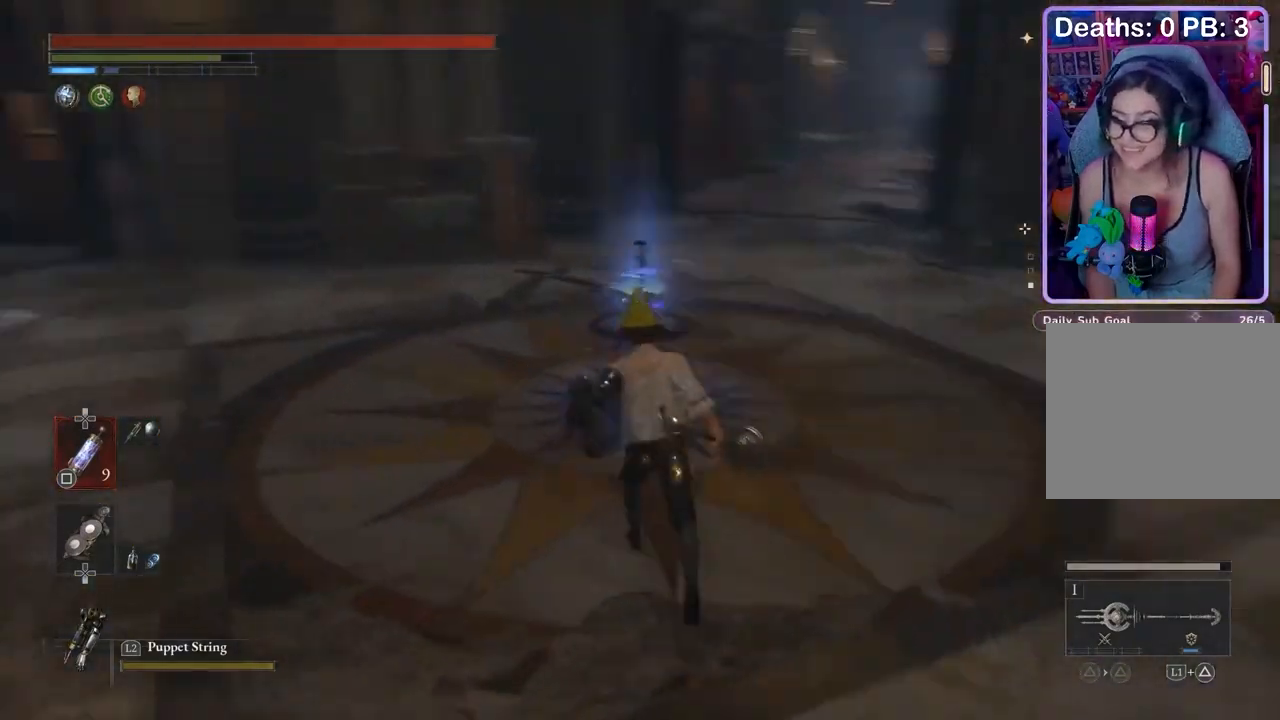
{"buttons": [], "left_stick": "up", "right_stick": "left", "events": [[67, "right_stick", "center"], [167, "right_stick", "up-left"], [267, "right_stick", "center"], [300, "left_stick", "center"], [467, "right_stick", "left"], [500, "left_stick", "up"]]}
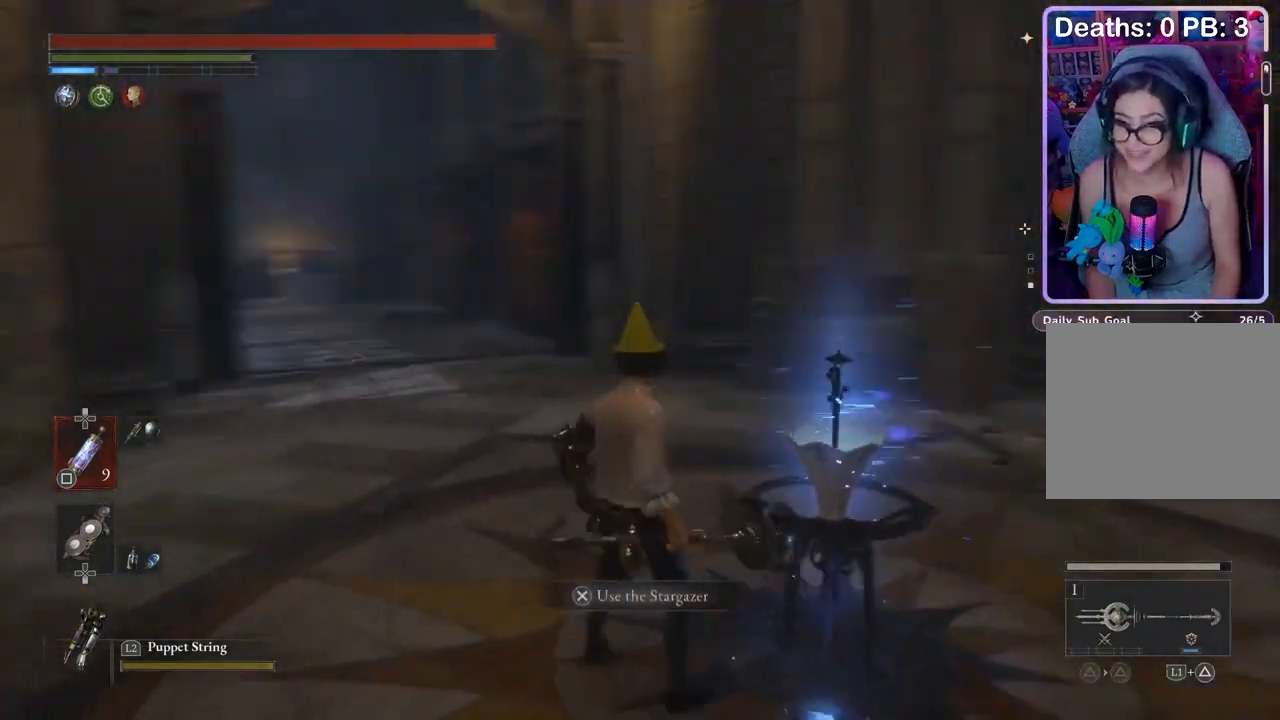
{"buttons": [], "left_stick": "up", "right_stick": "center", "events": [[33, "right_stick", "center"]]}
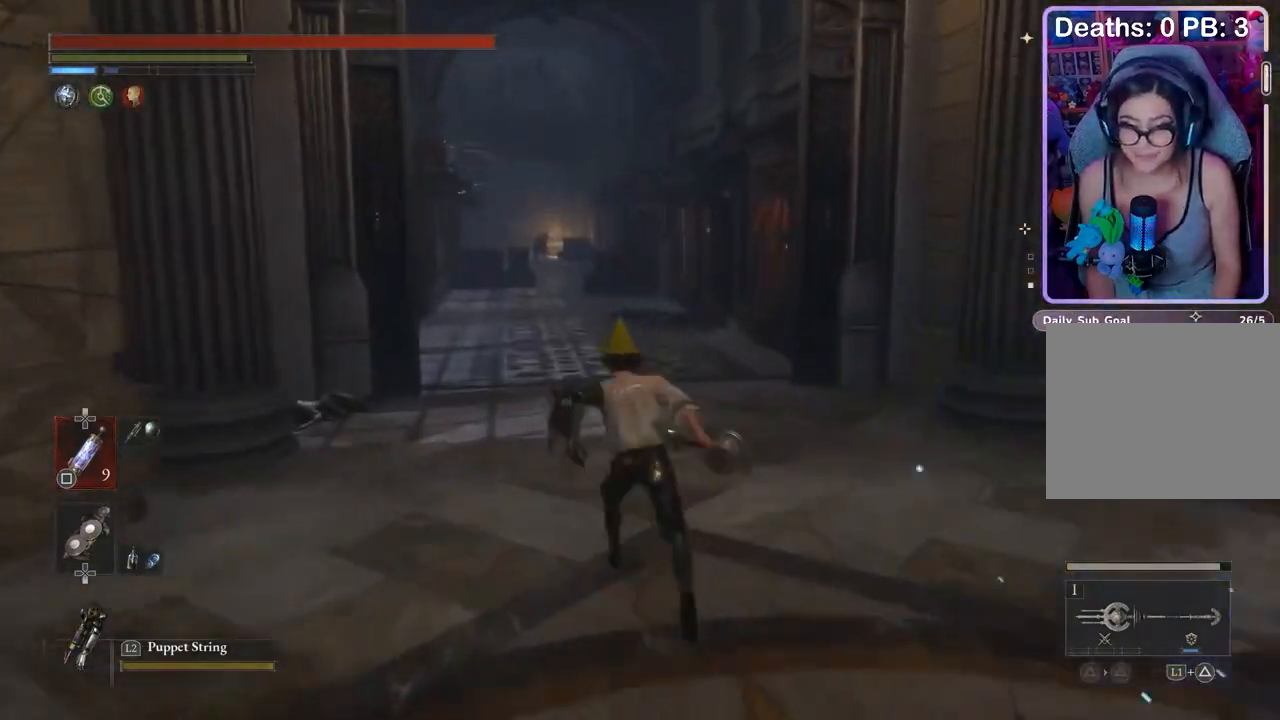
{"buttons": [], "left_stick": "up", "right_stick": "center", "events": []}
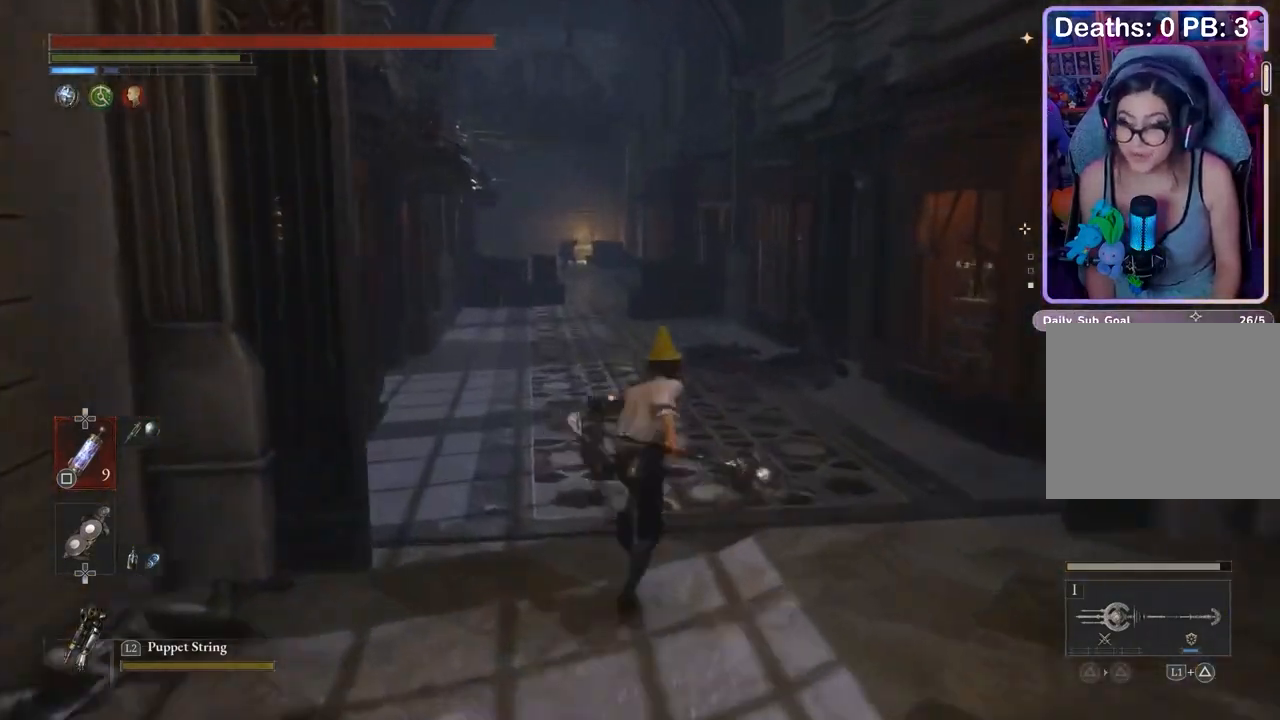
{"buttons": [], "left_stick": "up", "right_stick": "center", "events": []}
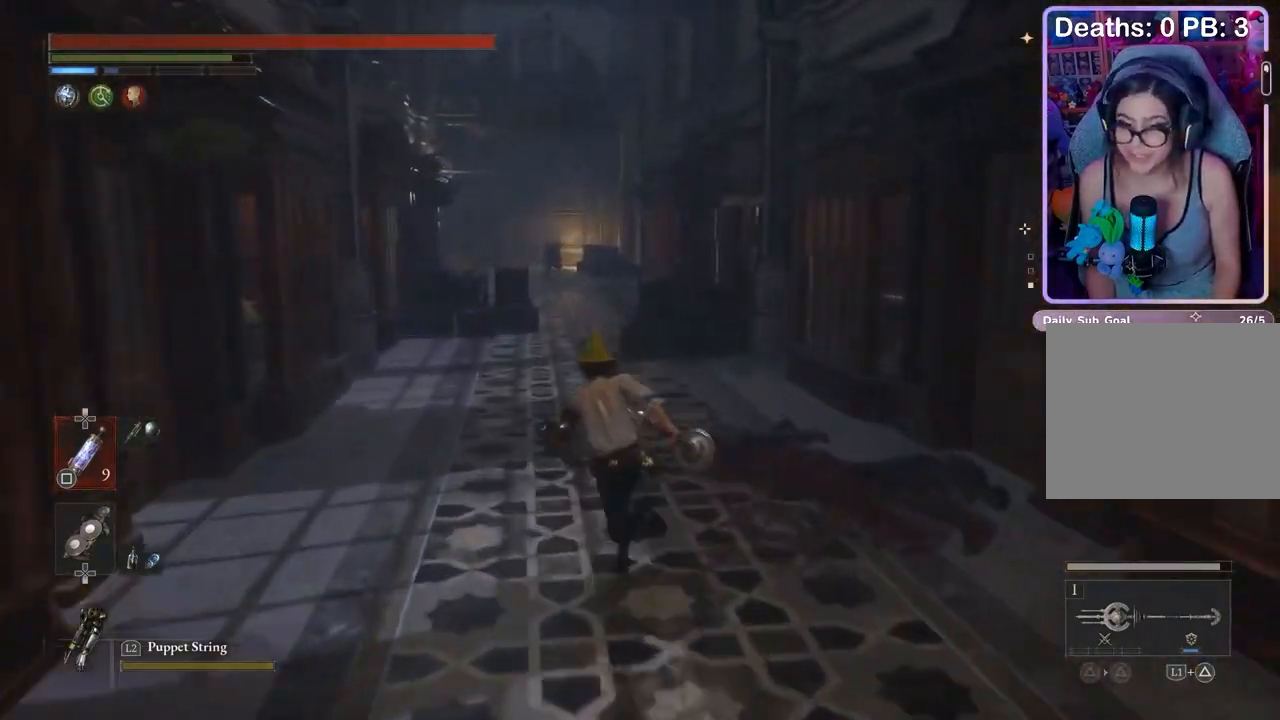
{"buttons": [], "left_stick": "up", "right_stick": "down-right", "events": [[500, "right_stick", "down-right"]]}
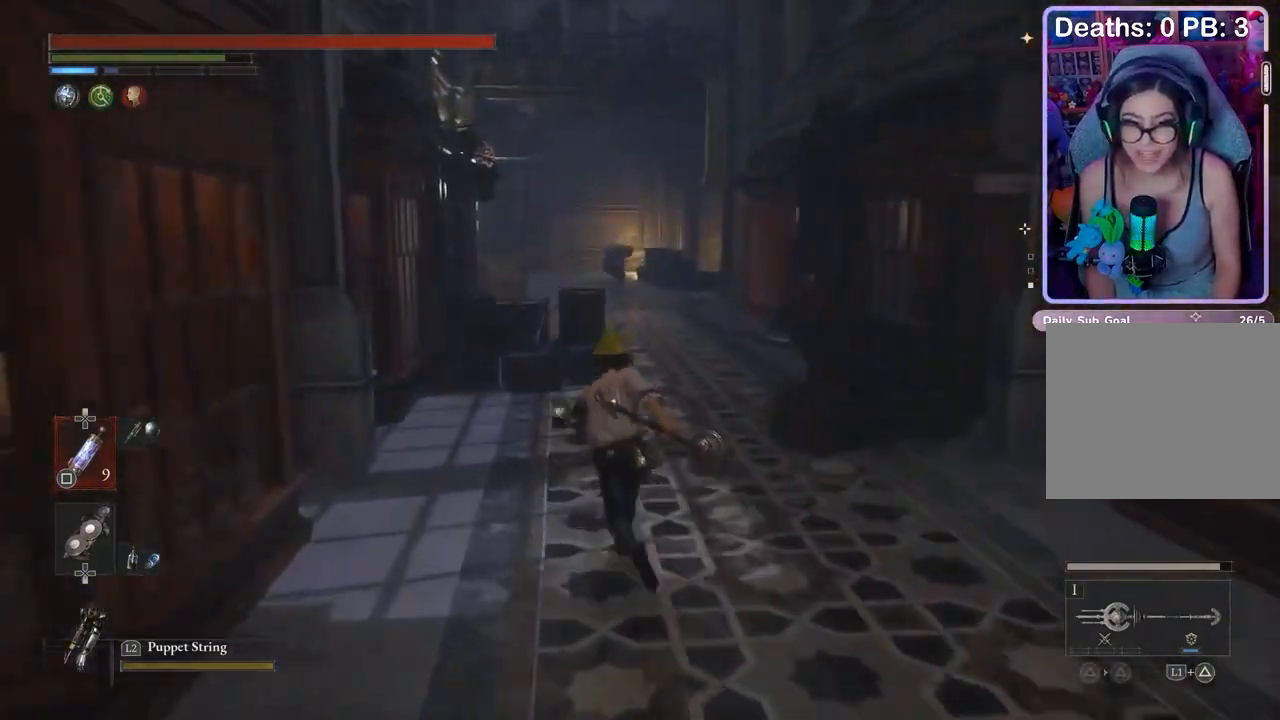
{"buttons": [], "left_stick": "up", "right_stick": "center", "events": [[67, "right_stick", "center"]]}
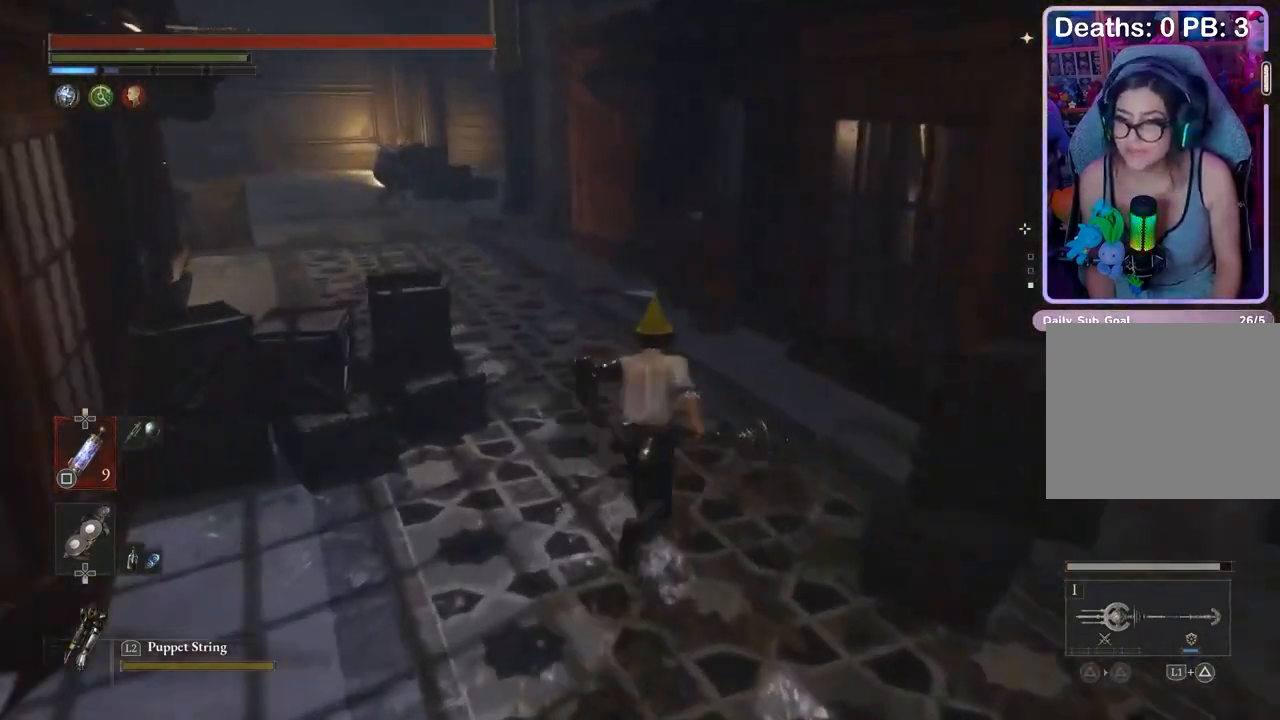
{"buttons": [], "left_stick": "up-left", "right_stick": "center", "events": [[100, "right_stick", "left"], [200, "right_stick", "center"], [467, "left_stick", "up-left"]]}
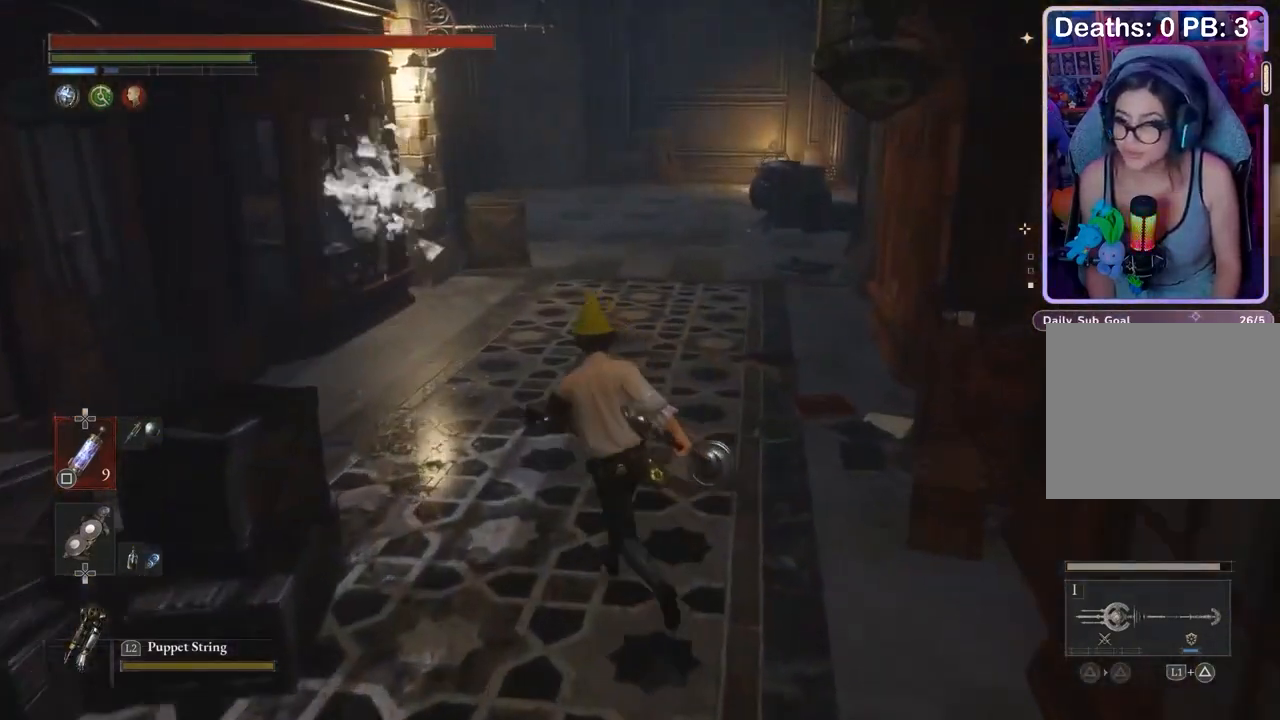
{"buttons": [], "left_stick": "center", "right_stick": "center", "events": [[167, "left_stick", "center"], [233, "left_stick", "down"], [400, "left_stick", "up"], [400, "right_stick", "down-left"], [467, "left_stick", "center"], [467, "right_stick", "center"]]}
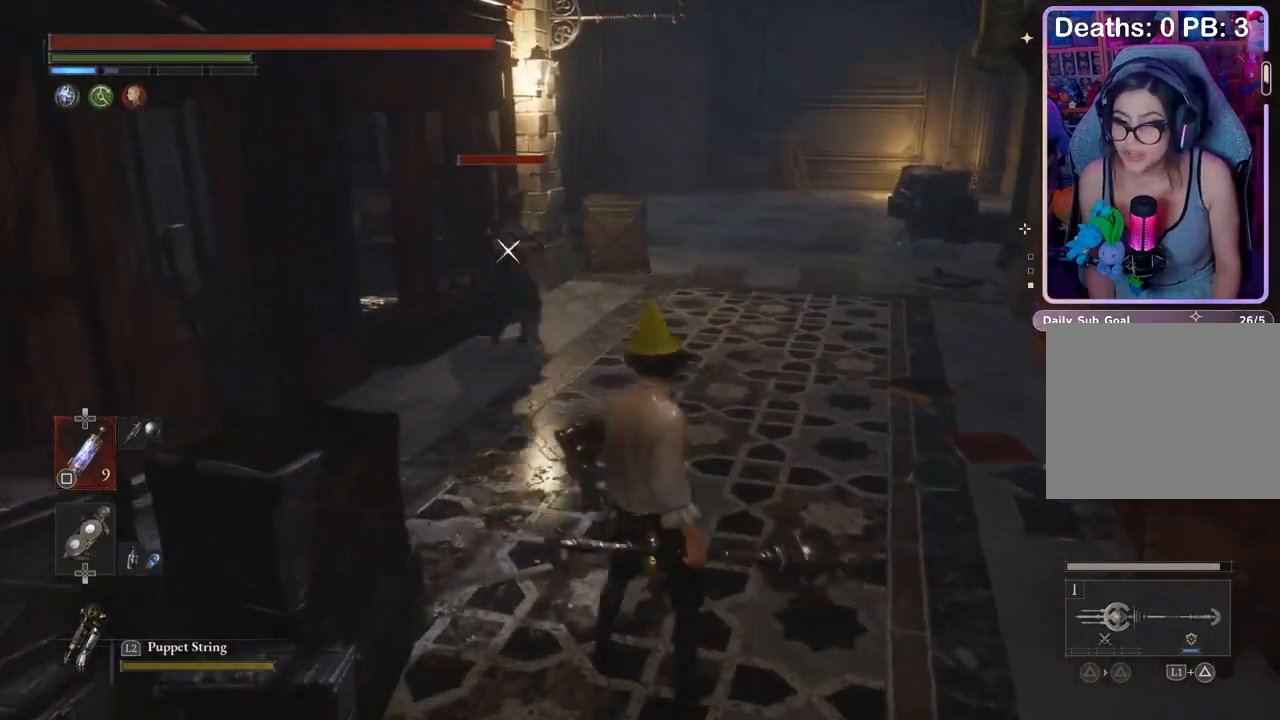
{"buttons": [], "left_stick": "down", "right_stick": "center", "events": [[33, "left_stick", "down"], [133, "left_stick", "down-right"], [233, "L2", "down"], [300, "left_stick", "center"], [333, "L2", "up"], [400, "left_stick", "down"]]}
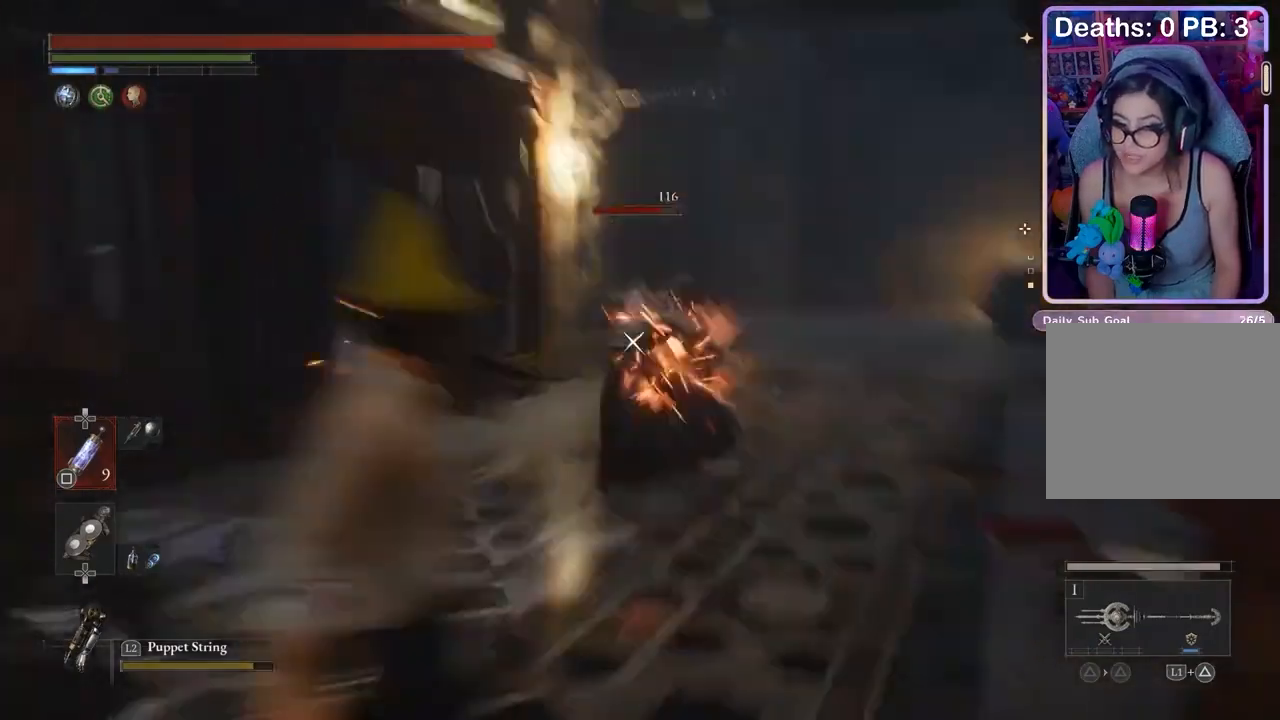
{"buttons": [], "left_stick": "down", "right_stick": "center", "events": [[333, "R1", "down"], [400, "R1", "up"]]}
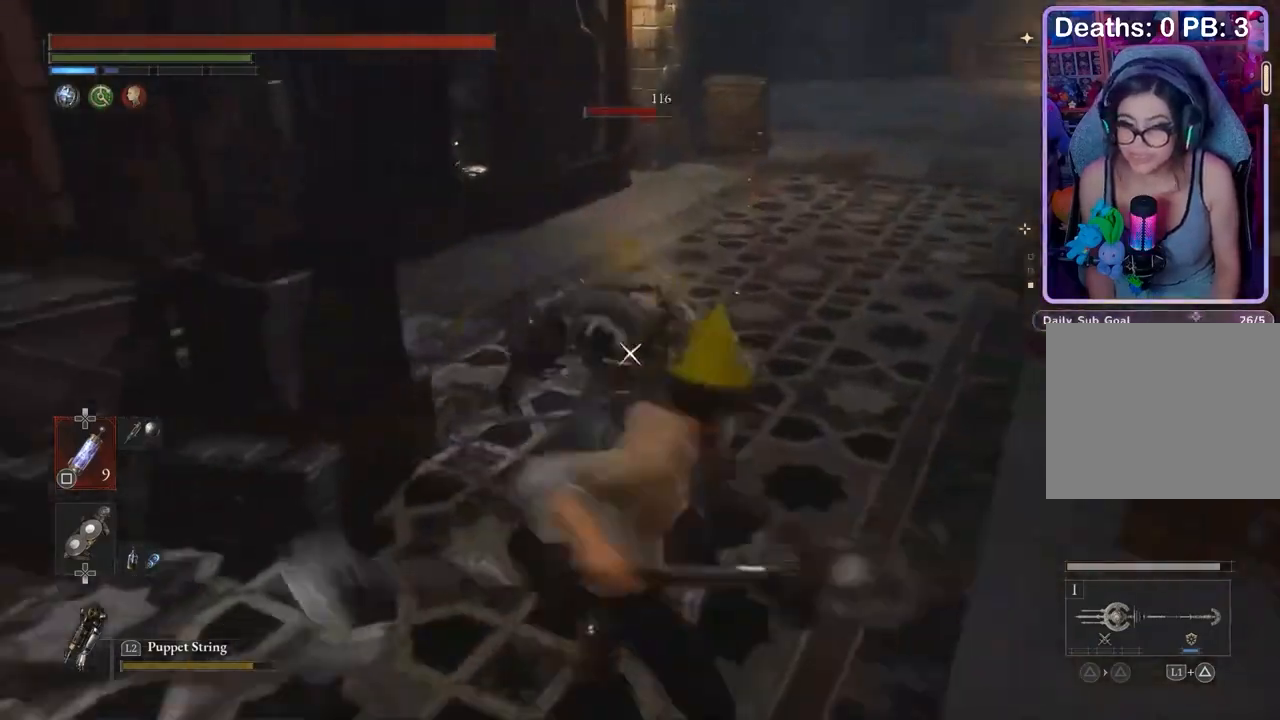
{"buttons": [], "left_stick": "left", "right_stick": "up-right", "events": [[200, "R1", "down"], [267, "R1", "up"], [467, "right_stick", "up-right"], [500, "left_stick", "left"]]}